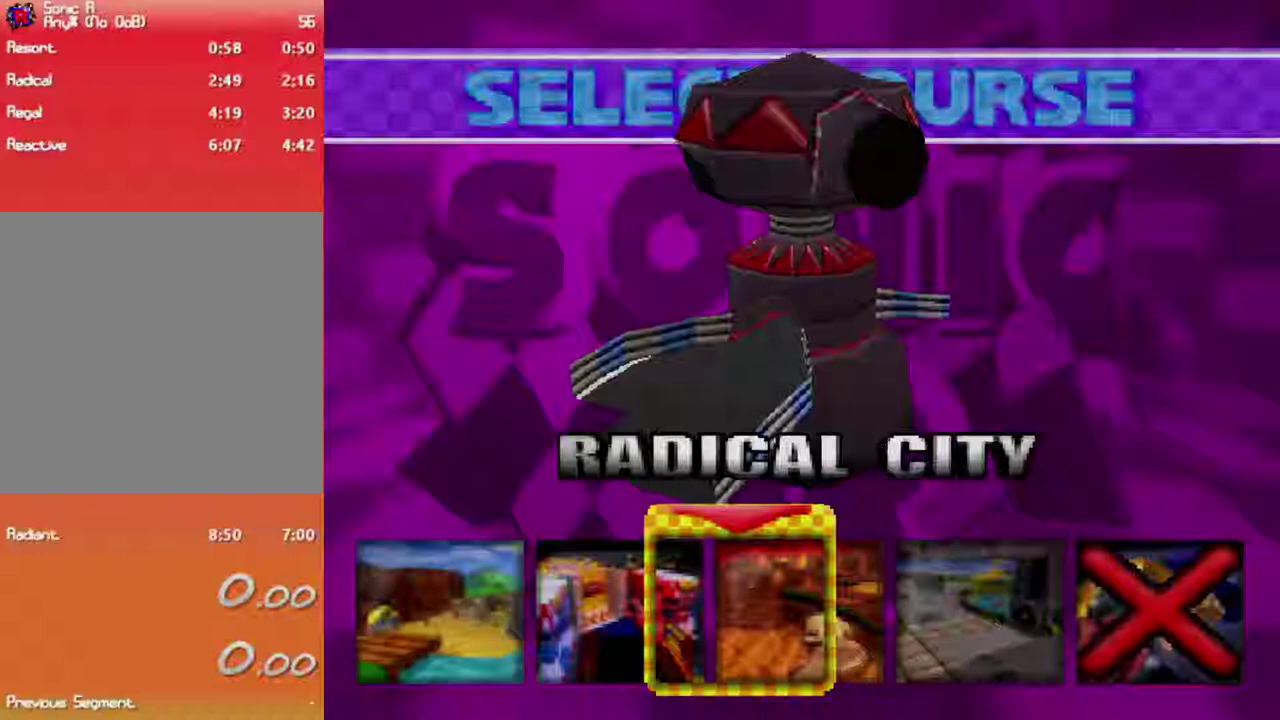
Gameplay with a controller (Xbox layout); each line is a JSON object with the inputs held at the frame after it. "events" lists button and stick changes between this image and that frame as [ms after this image, input, new state], when the widget could be followed in between. Not read: R3.
{"buttons": [], "left_stick": "center", "right_stick": "center", "events": []}
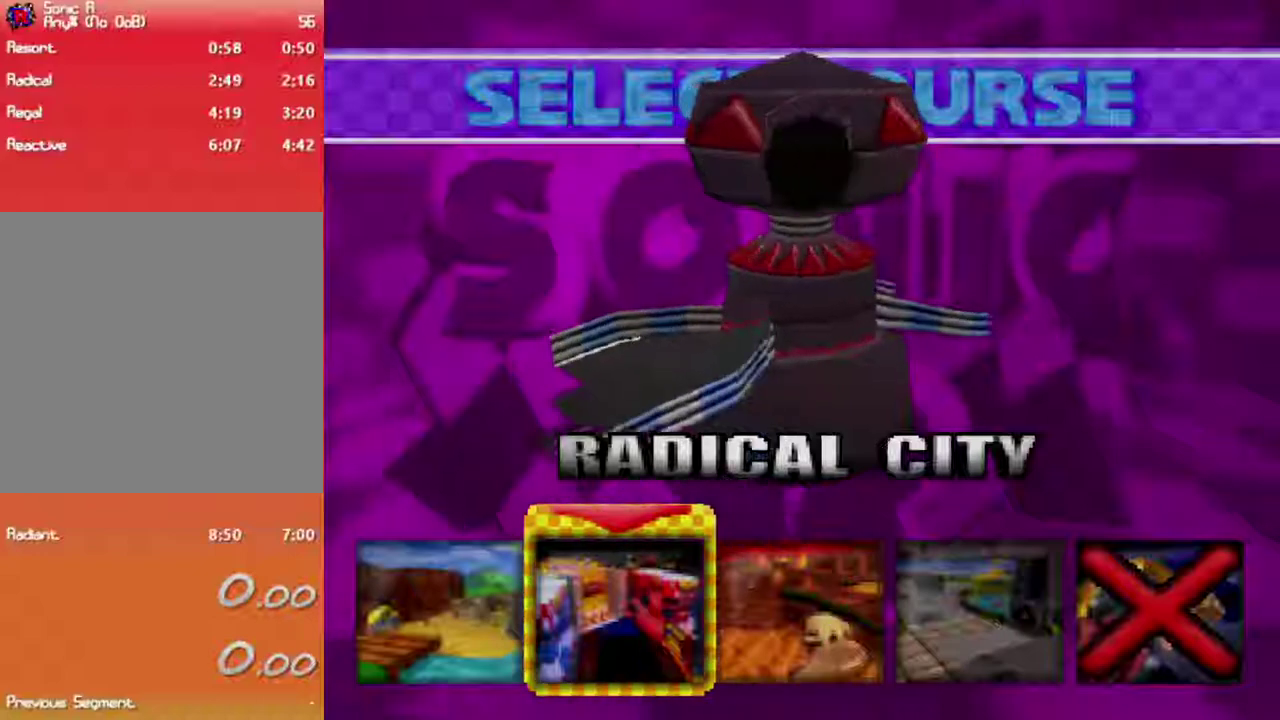
{"buttons": ["A"], "left_stick": "left", "right_stick": "center", "events": [[417, "left_stick", "left"], [433, "A", "down"]]}
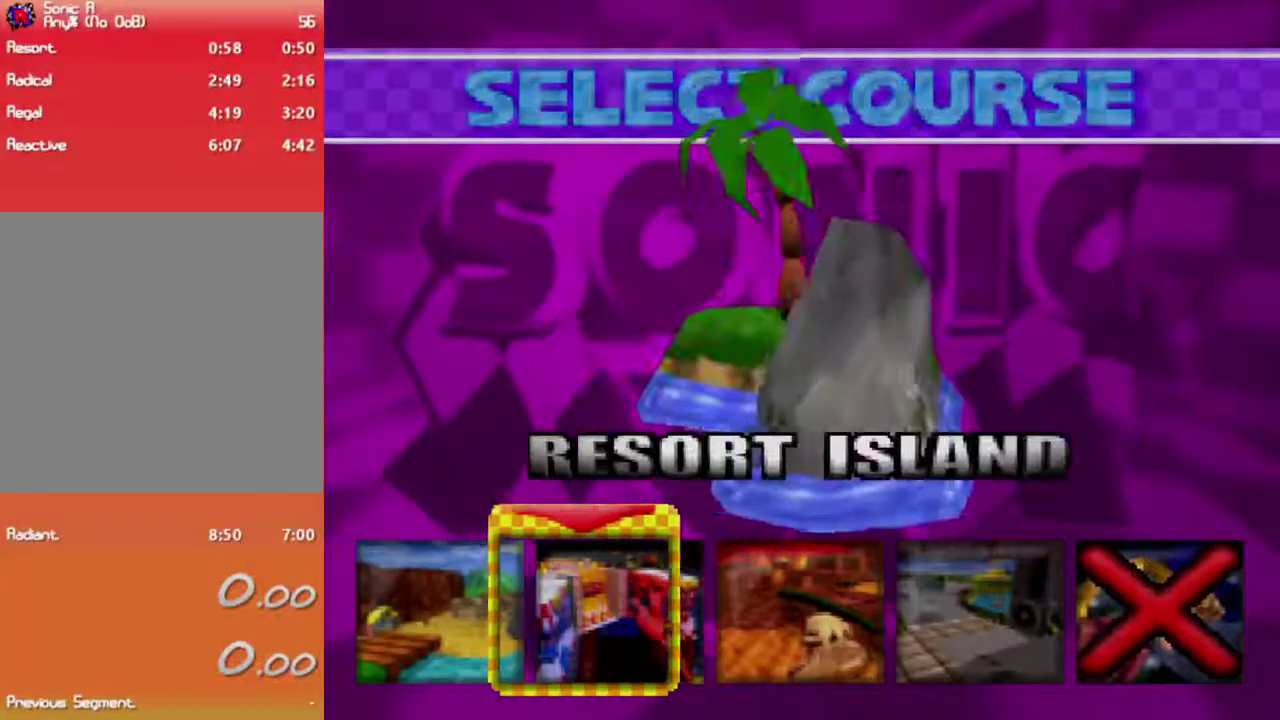
{"buttons": [], "left_stick": "right", "right_stick": "center", "events": [[33, "A", "up"], [67, "left_stick", "center"], [417, "left_stick", "right"]]}
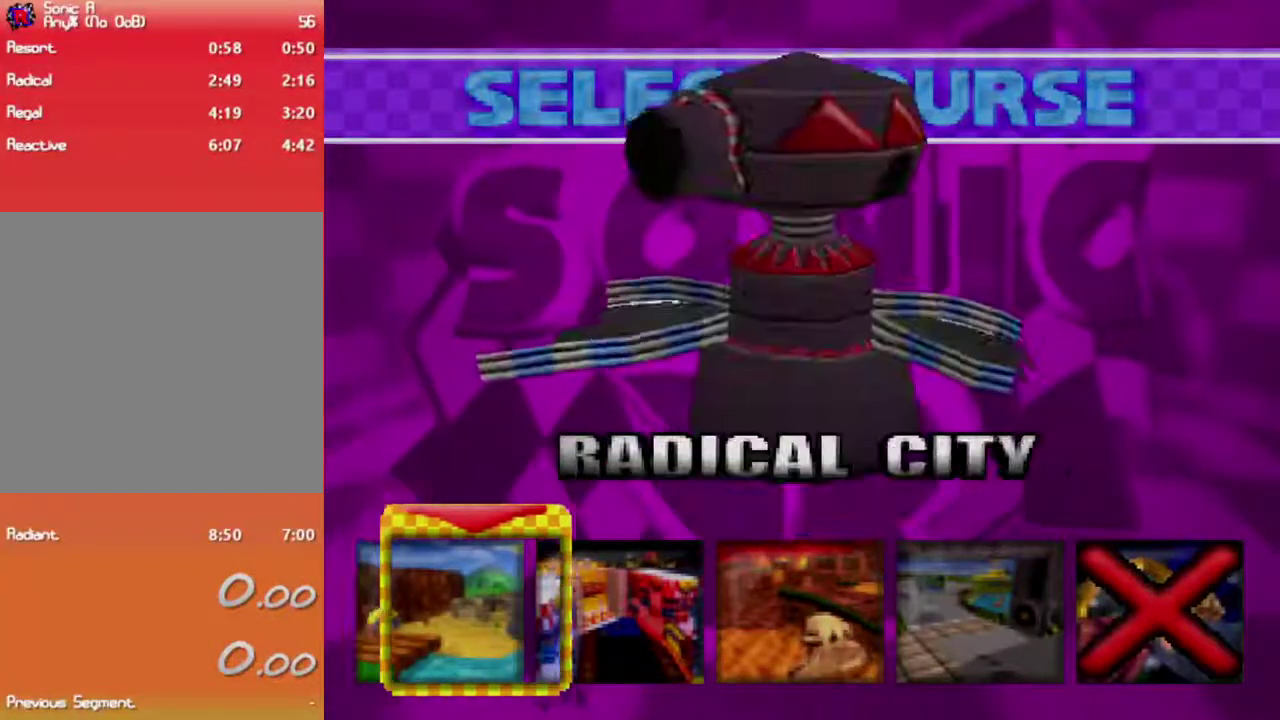
{"buttons": ["A"], "left_stick": "left", "right_stick": "center", "events": [[117, "left_stick", "center"], [417, "left_stick", "left"], [450, "A", "down"]]}
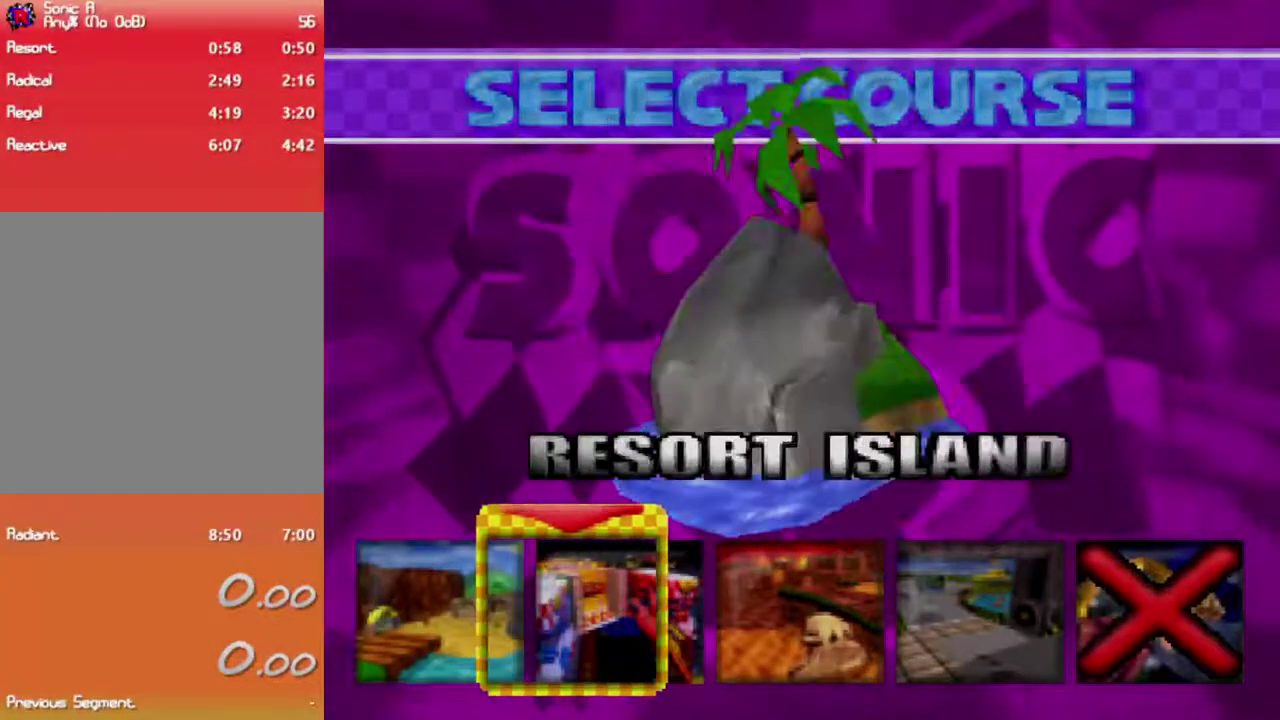
{"buttons": [], "left_stick": "right", "right_stick": "center", "events": [[67, "A", "up"], [100, "left_stick", "center"], [350, "left_stick", "right"]]}
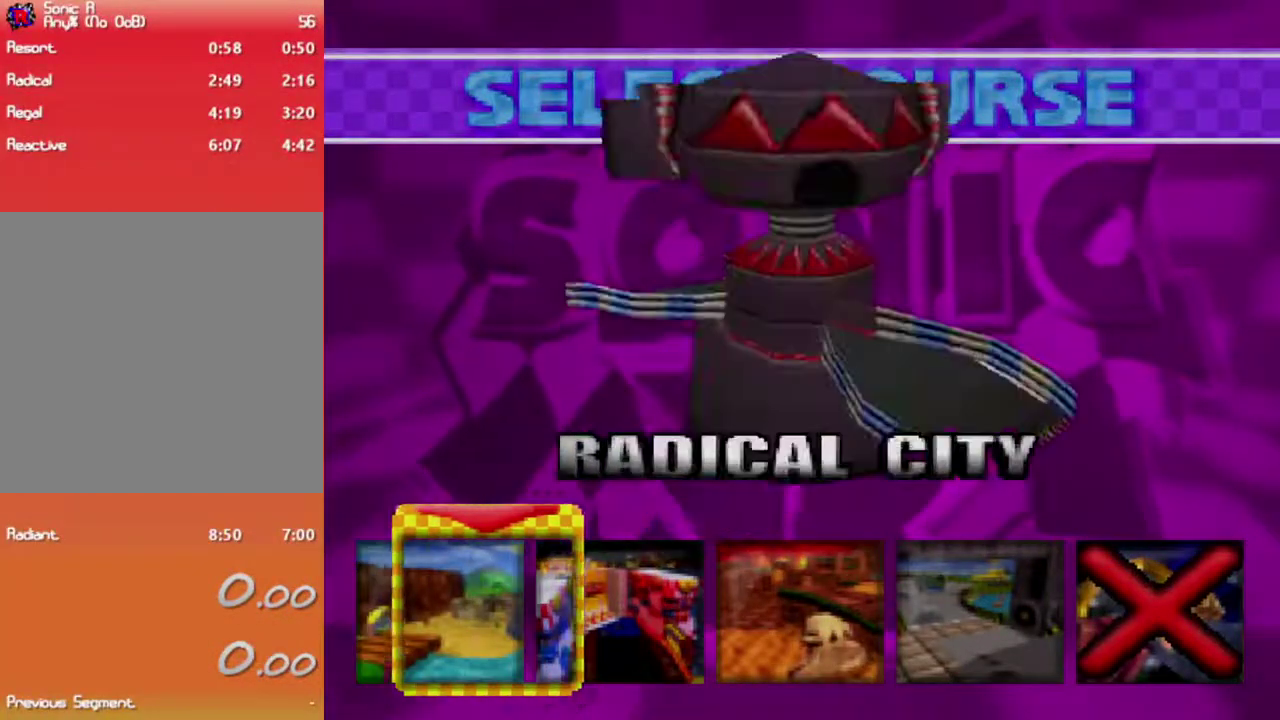
{"buttons": ["A"], "left_stick": "left", "right_stick": "center", "events": [[83, "left_stick", "center"], [450, "left_stick", "left"], [483, "A", "down"]]}
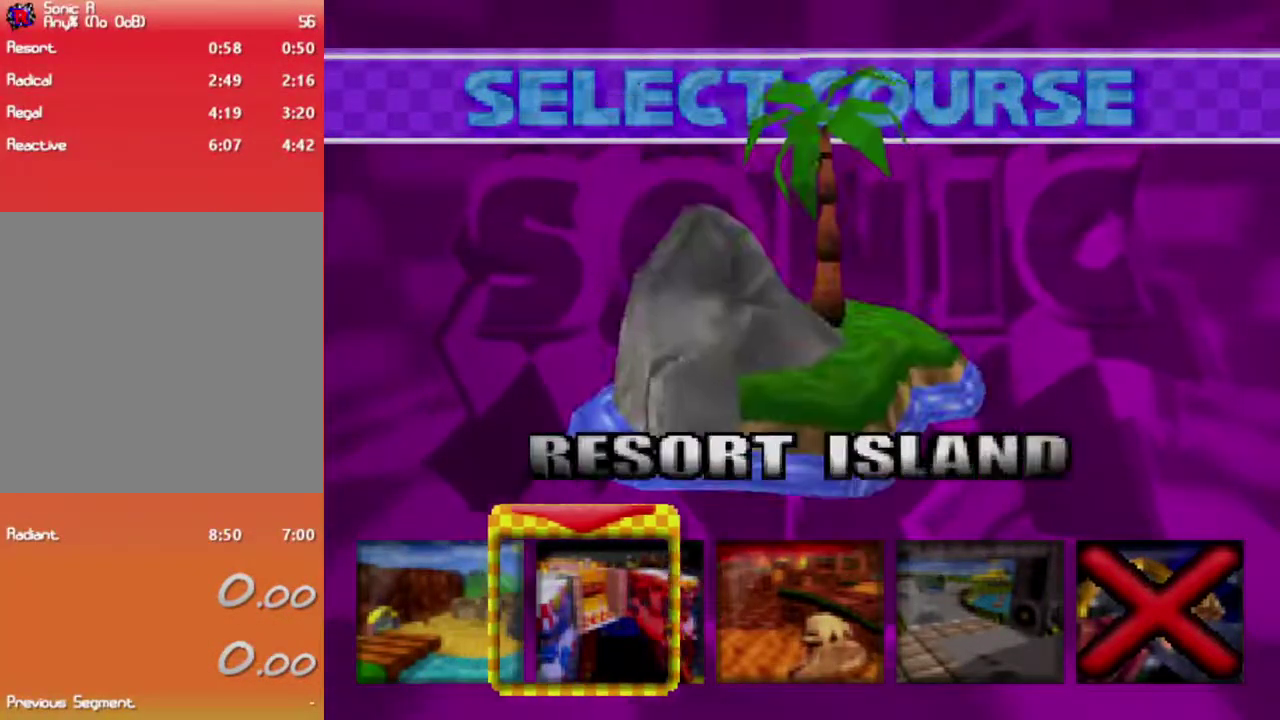
{"buttons": [], "left_stick": "right", "right_stick": "center", "events": [[67, "left_stick", "up-left"], [100, "A", "up"], [117, "left_stick", "center"], [467, "left_stick", "right"]]}
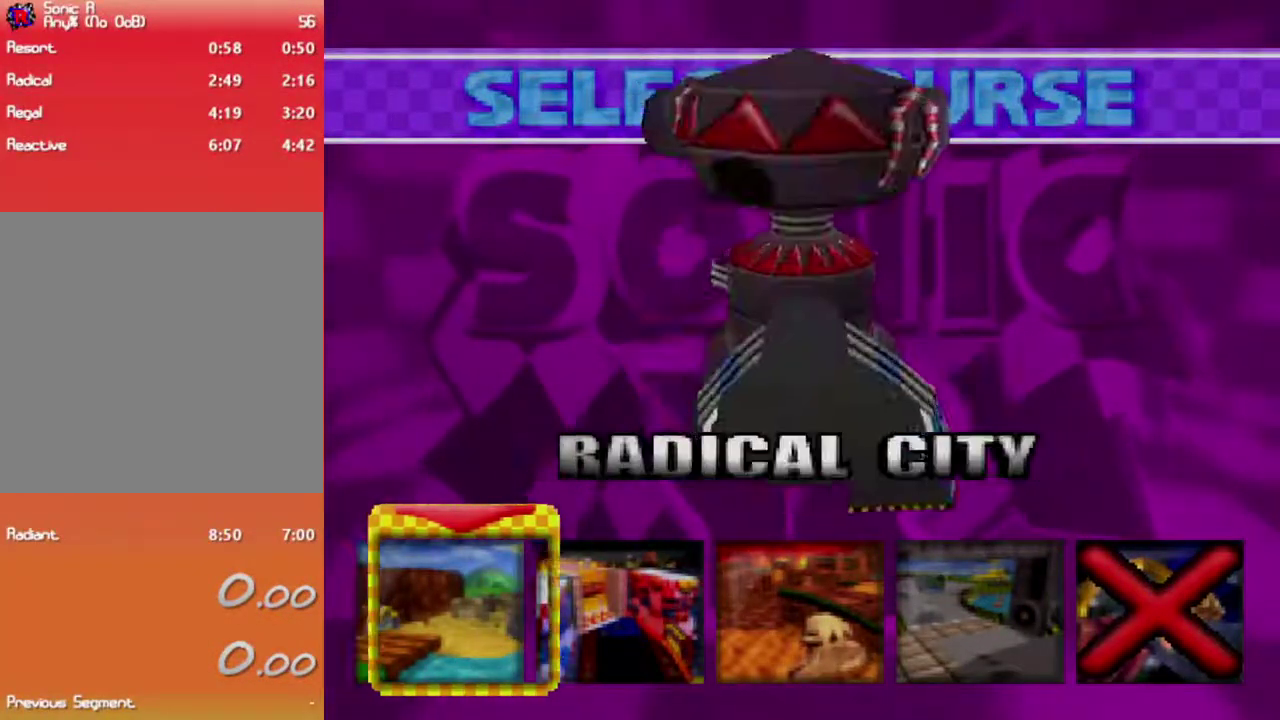
{"buttons": [], "left_stick": "left", "right_stick": "center", "events": [[150, "left_stick", "center"], [483, "left_stick", "left"]]}
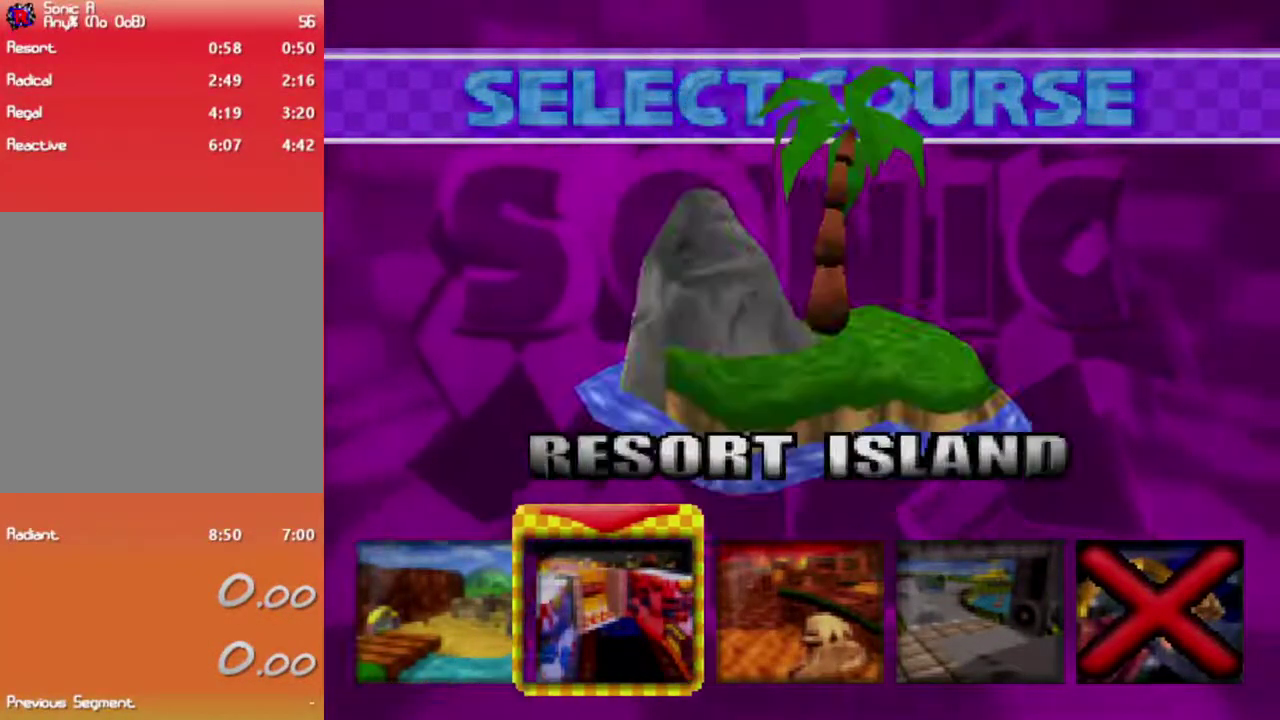
{"buttons": [], "left_stick": "center", "right_stick": "center", "events": [[17, "A", "down"], [133, "A", "up"], [133, "left_stick", "center"]]}
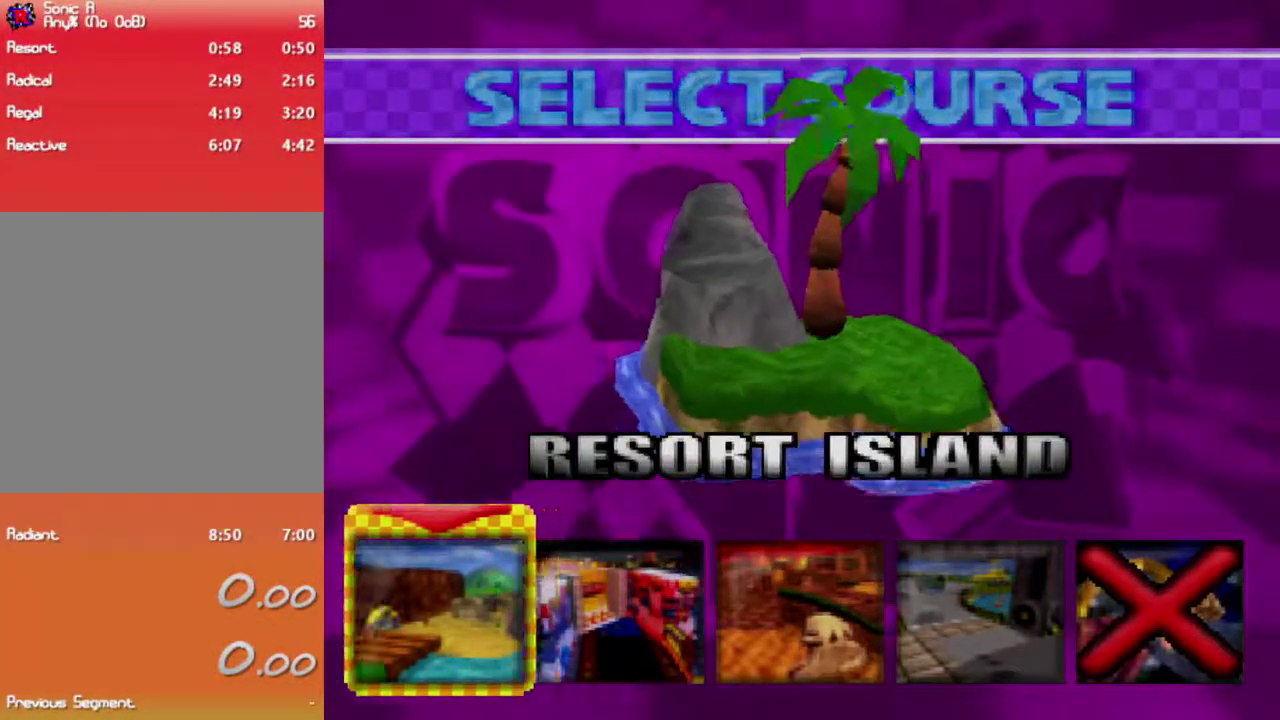
{"buttons": [], "left_stick": "center", "right_stick": "center", "events": [[50, "left_stick", "right"], [200, "left_stick", "center"]]}
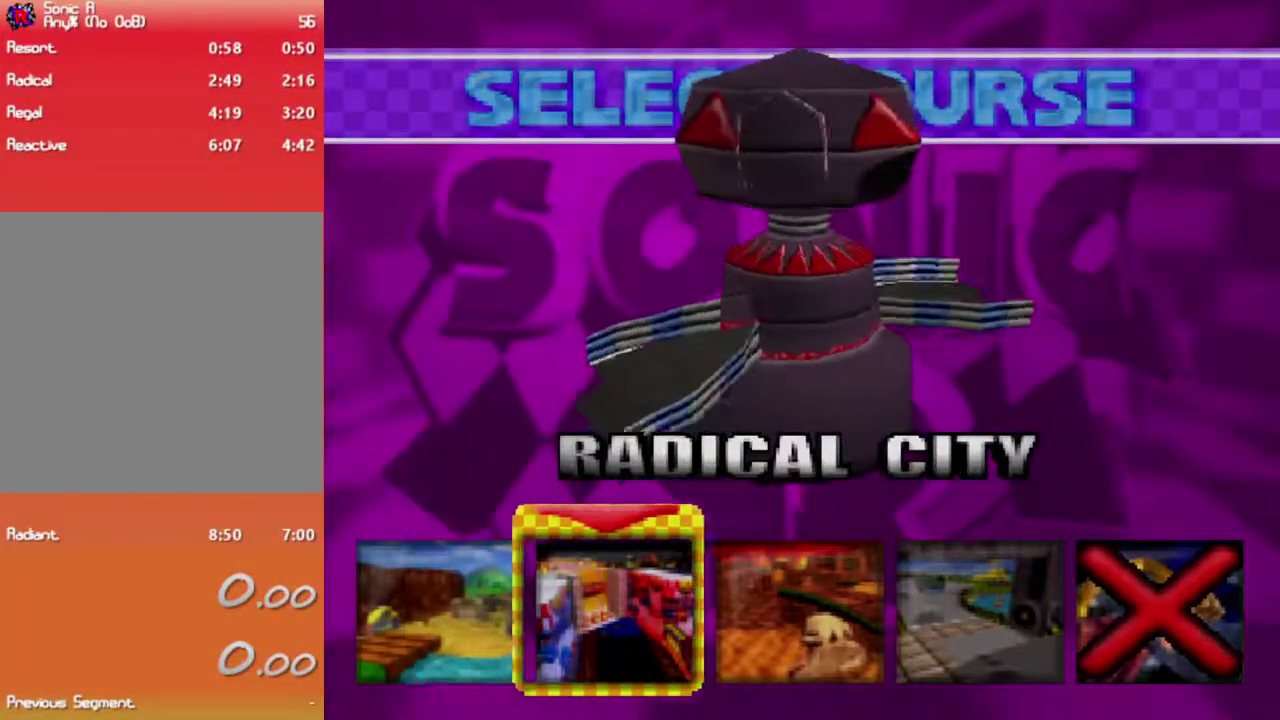
{"buttons": [], "left_stick": "center", "right_stick": "center", "events": [[133, "left_stick", "left"], [150, "A", "down"], [250, "left_stick", "center"], [267, "A", "up"]]}
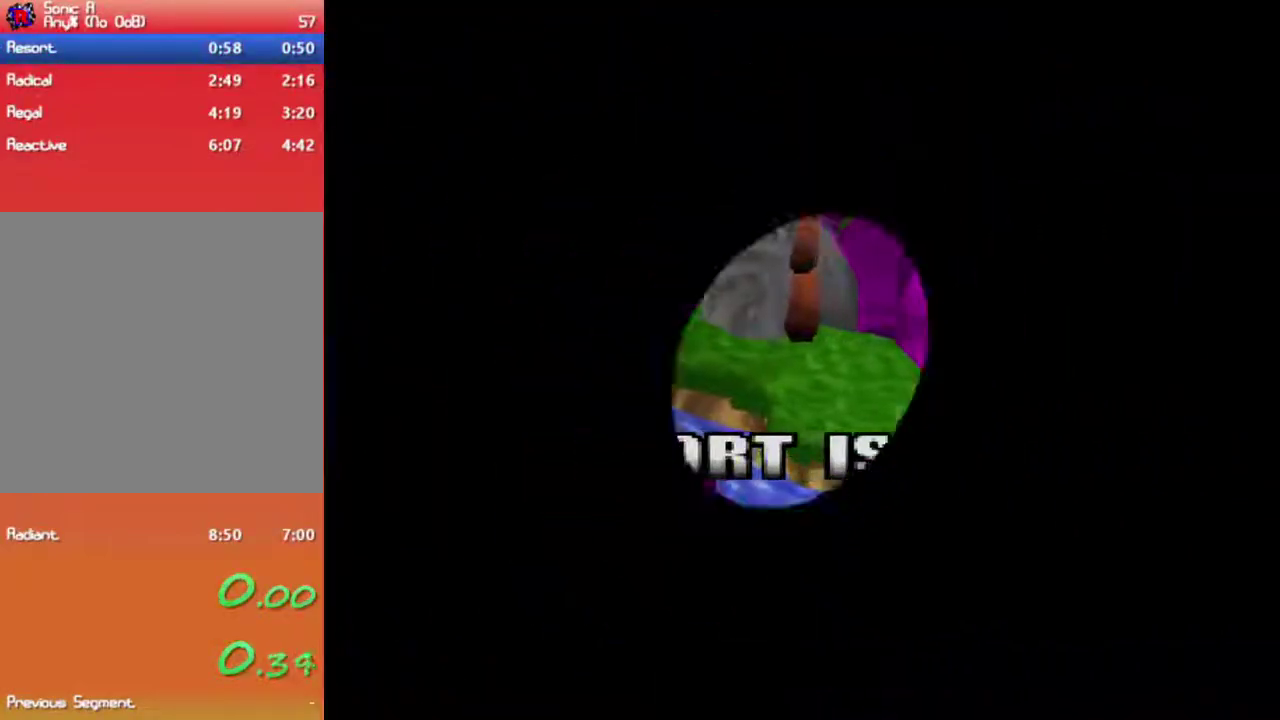
{"buttons": [], "left_stick": "center", "right_stick": "center", "events": []}
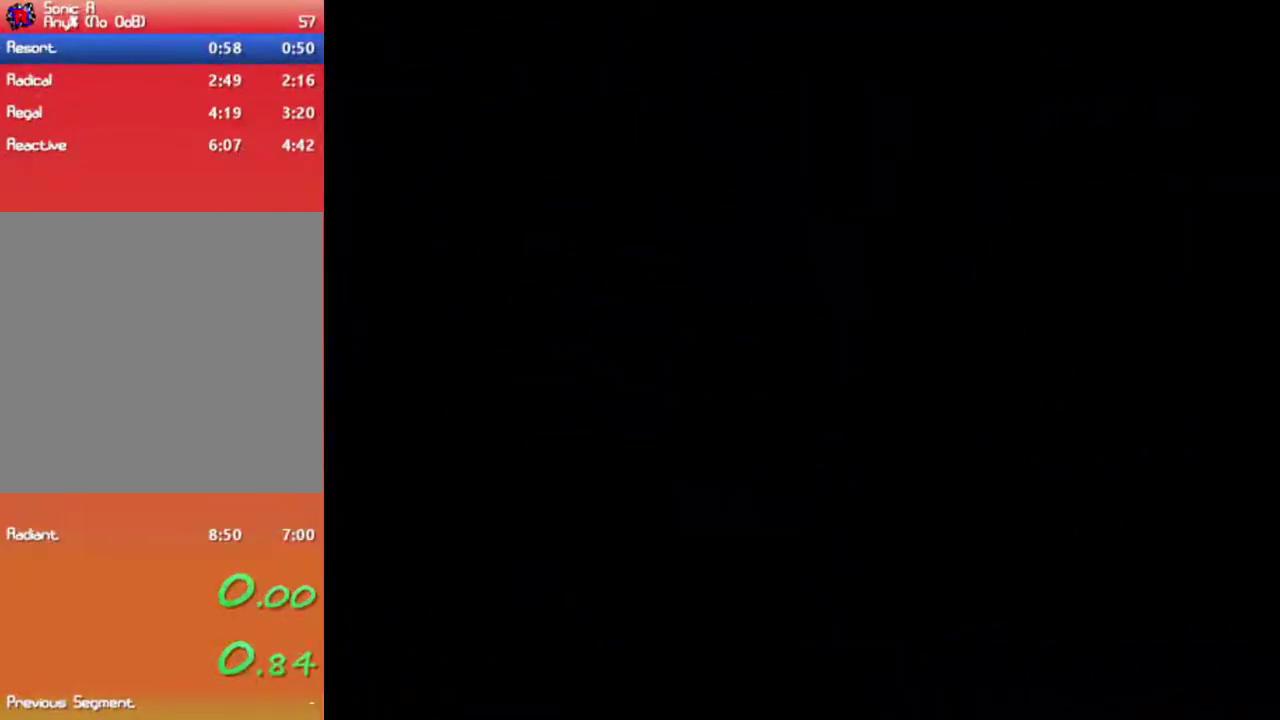
{"buttons": [], "left_stick": "center", "right_stick": "center", "events": []}
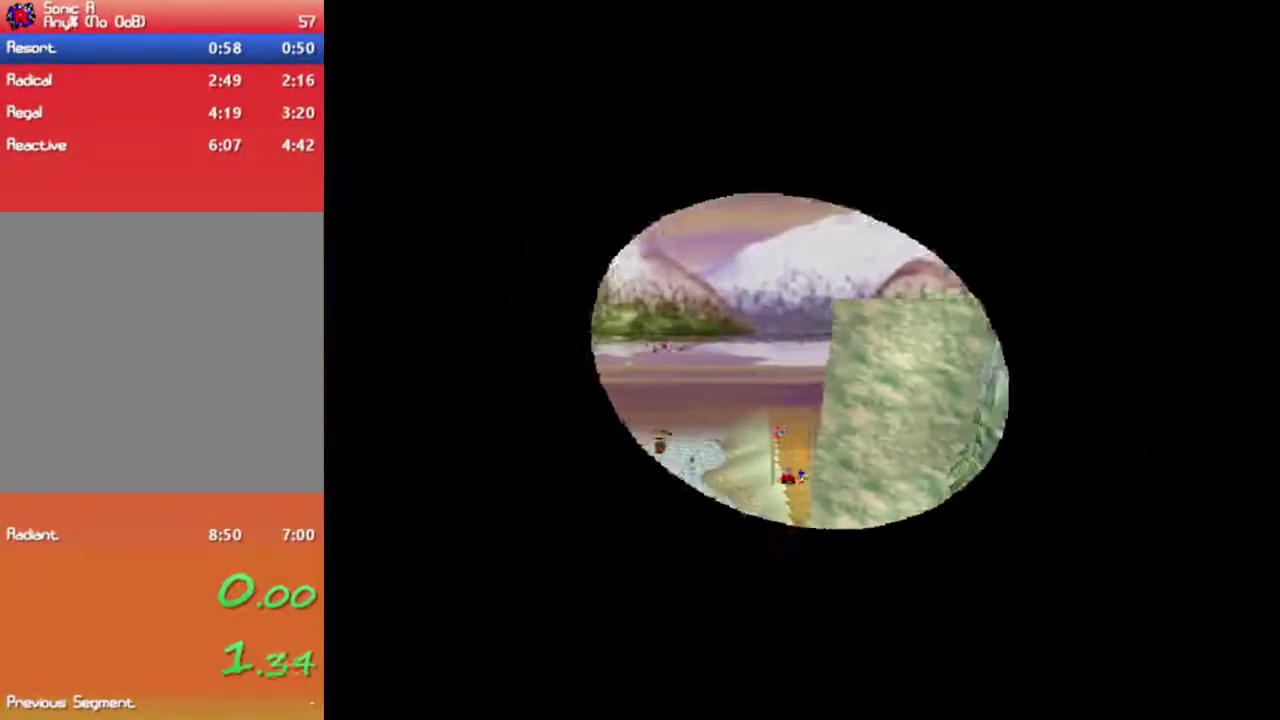
{"buttons": [], "left_stick": "center", "right_stick": "center", "events": []}
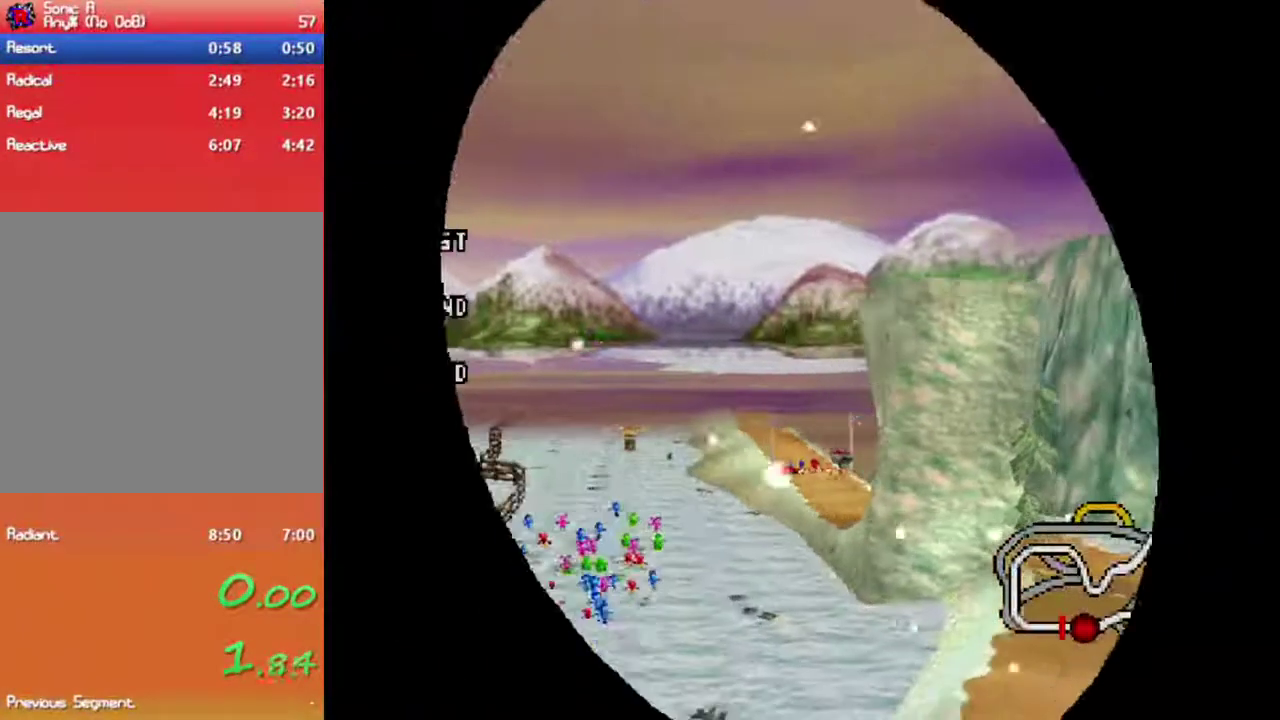
{"buttons": [], "left_stick": "down", "right_stick": "center", "events": [[33, "left_stick", "down"], [217, "X", "down"], [317, "X", "up"], [400, "X", "down"], [483, "X", "up"]]}
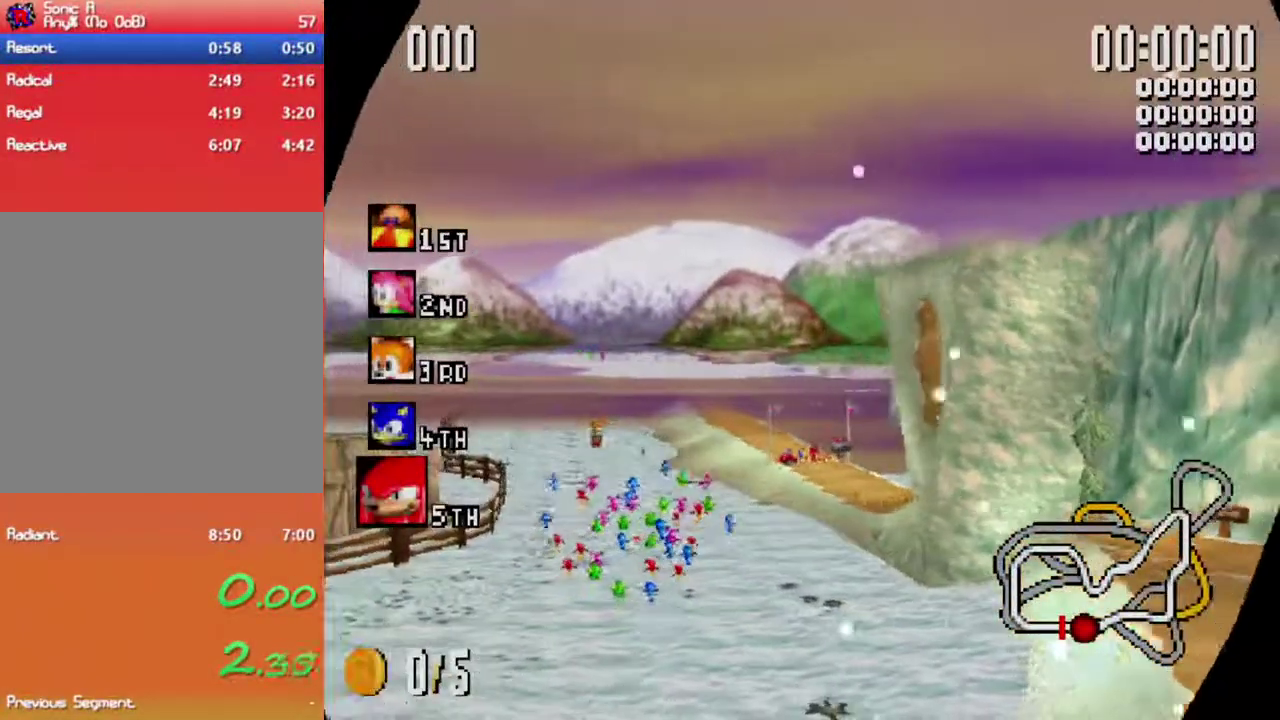
{"buttons": [], "left_stick": "down", "right_stick": "center", "events": [[83, "X", "down"], [150, "X", "up"]]}
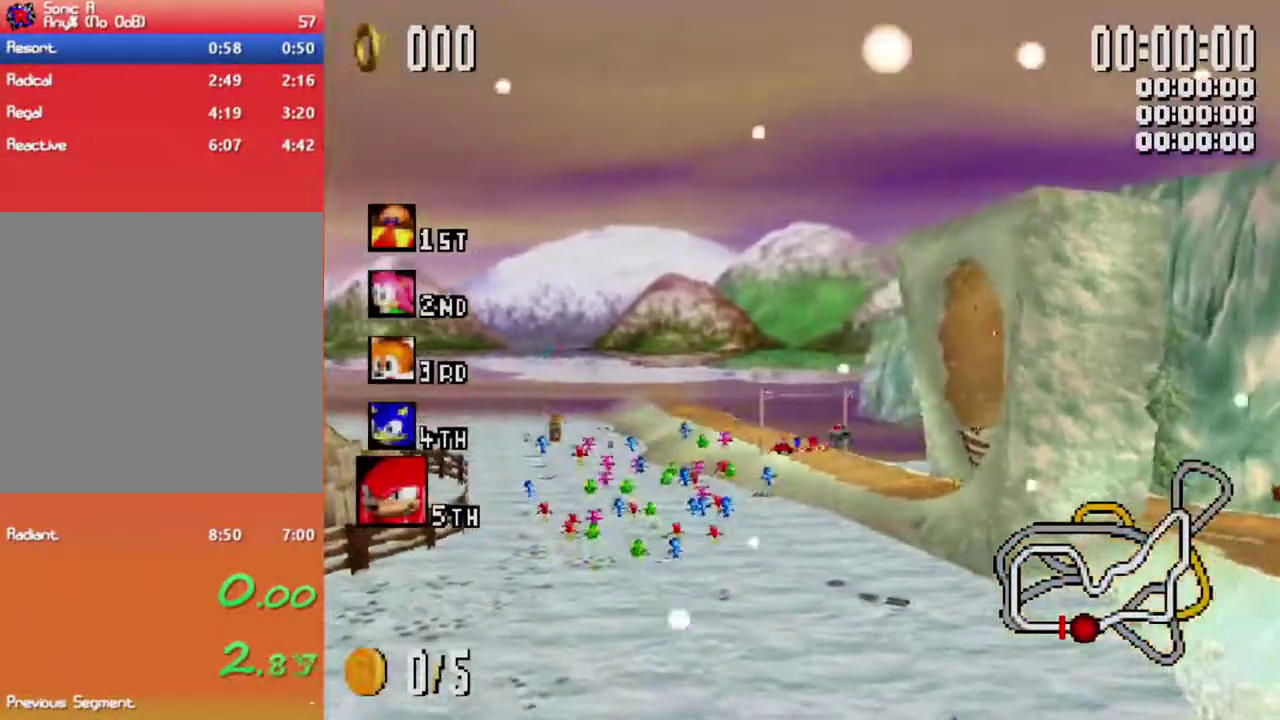
{"buttons": ["X"], "left_stick": "down", "right_stick": "center", "events": [[250, "X", "down"], [333, "X", "up"], [433, "X", "down"]]}
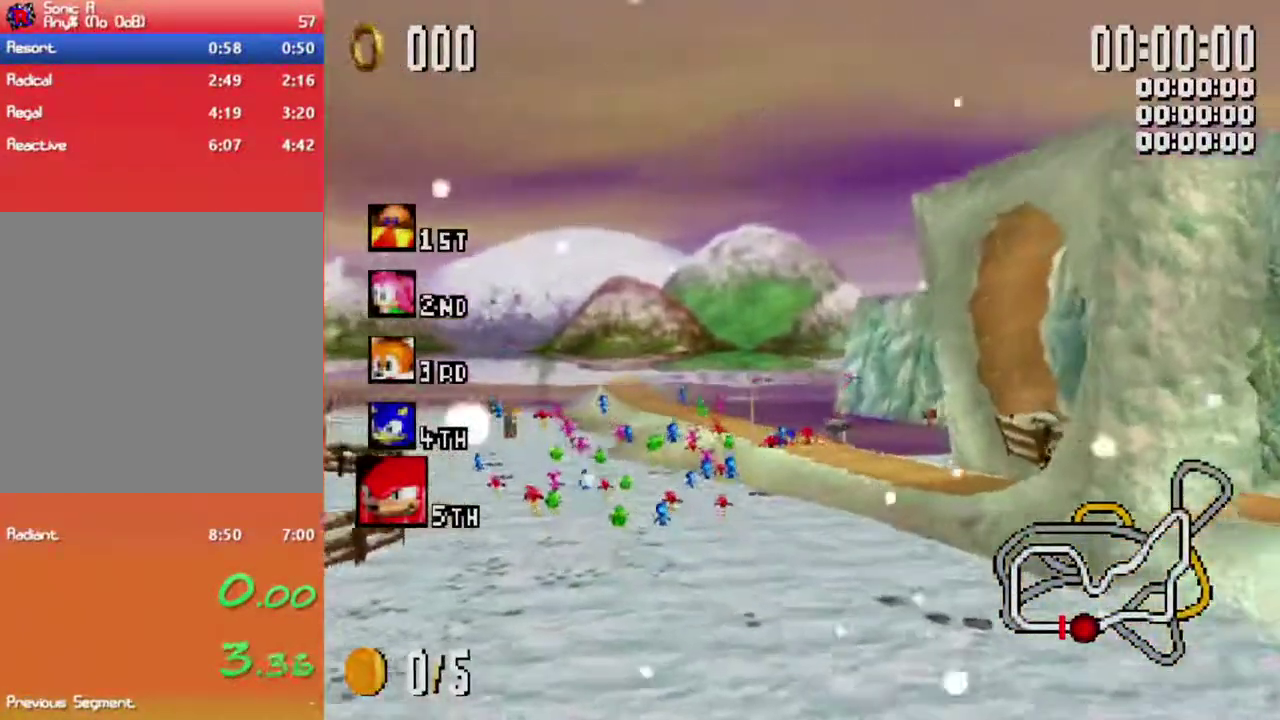
{"buttons": [], "left_stick": "down", "right_stick": "center", "events": [[17, "X", "up"], [117, "X", "down"], [183, "X", "up"], [300, "X", "down"], [367, "X", "up"]]}
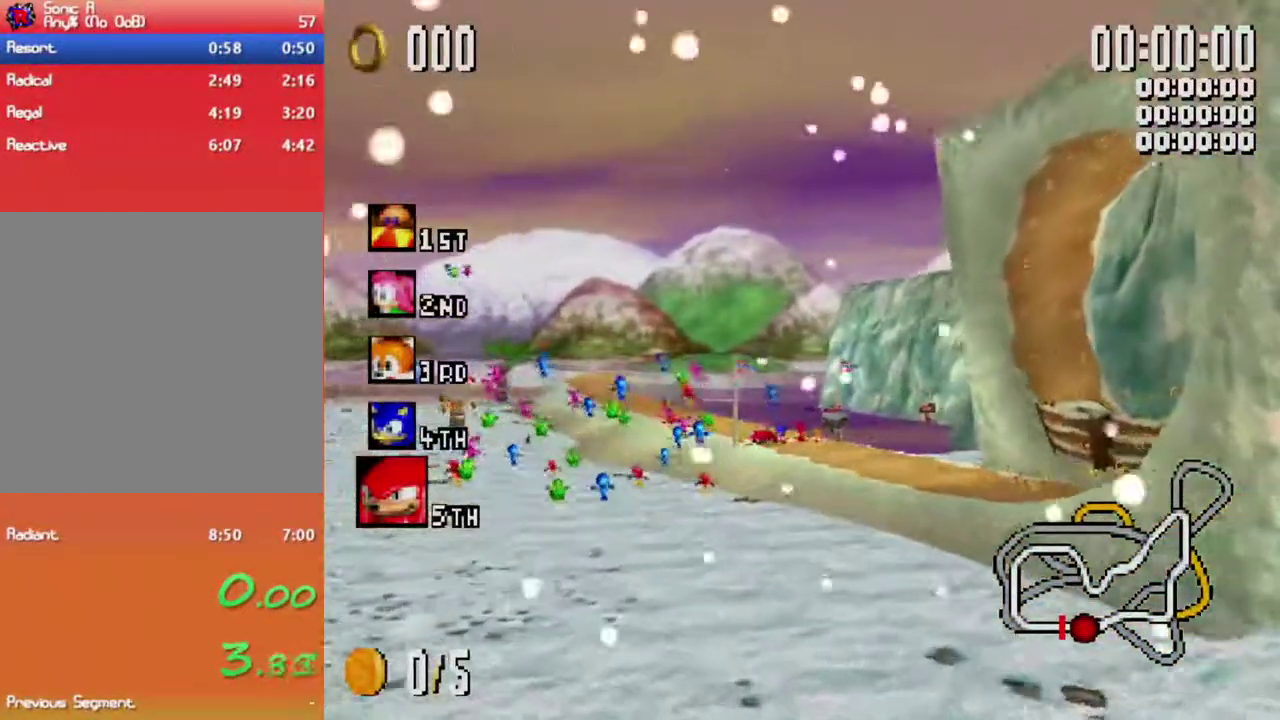
{"buttons": [], "left_stick": "down", "right_stick": "center", "events": [[383, "X", "down"], [433, "X", "up"]]}
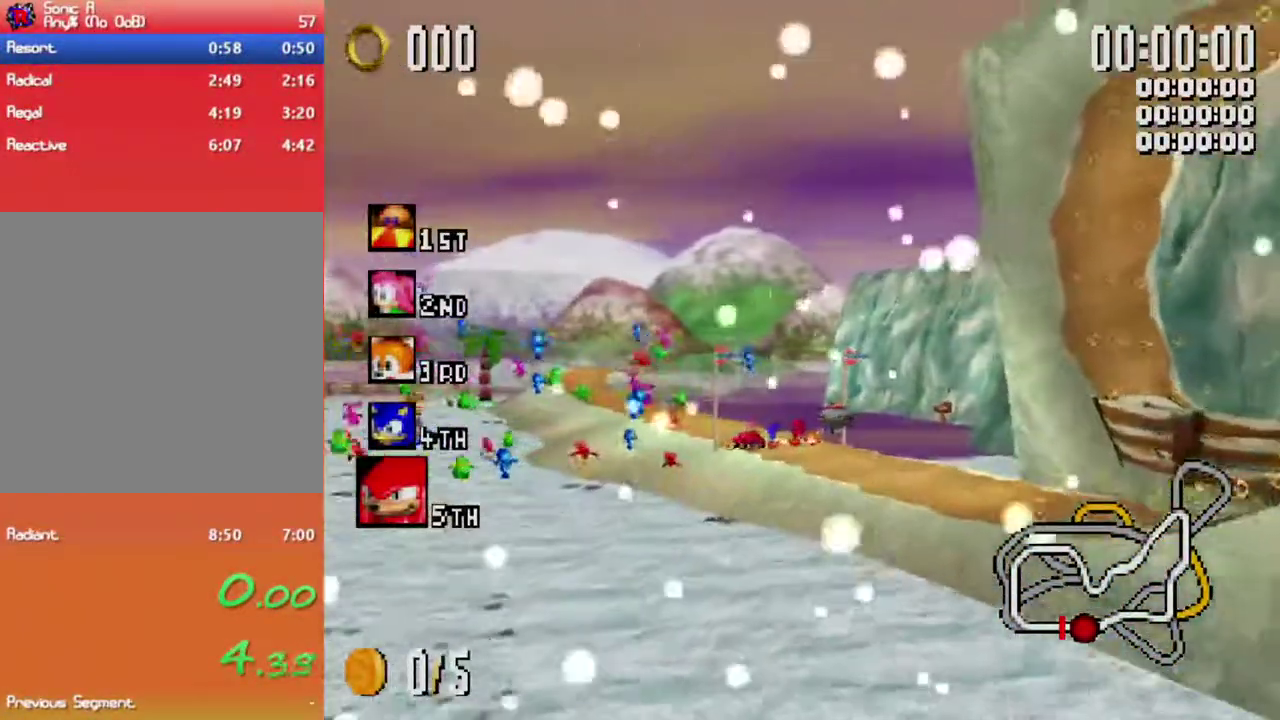
{"buttons": [], "left_stick": "down", "right_stick": "center", "events": [[217, "X", "down"], [283, "X", "up"]]}
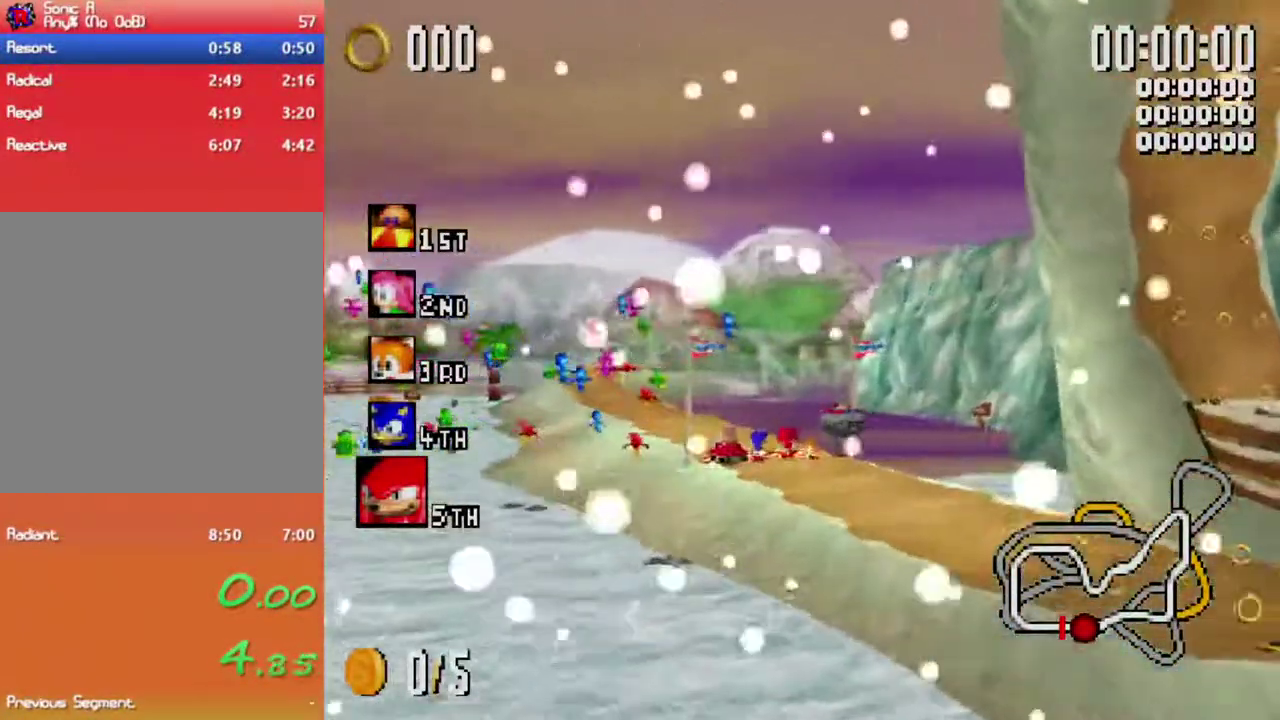
{"buttons": [], "left_stick": "down", "right_stick": "center", "events": [[100, "X", "down"], [183, "X", "up"], [267, "X", "down"], [333, "X", "up"], [450, "X", "down"], [500, "X", "up"]]}